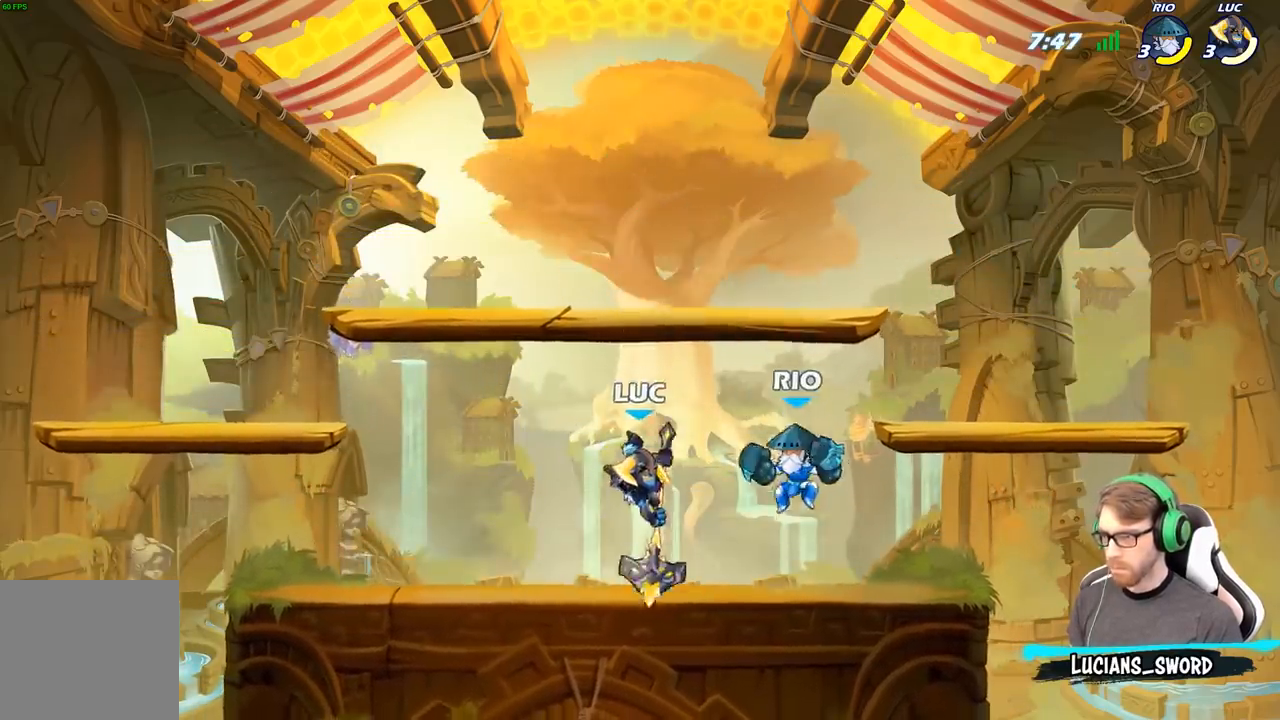
Gameplay with a controller (Xbox layout); each line is a JSON object with the inputs held at the frame after it. "events" lists button and stick changes between this image and that frame as [ms after this image, input, new state], when the widget could be followed in between.
{"buttons": [], "left_stick": "center", "right_stick": "center", "events": [[33, "left_stick", "center"], [217, "X", "down"], [300, "X", "up"], [367, "X", "down"], [467, "X", "up"]]}
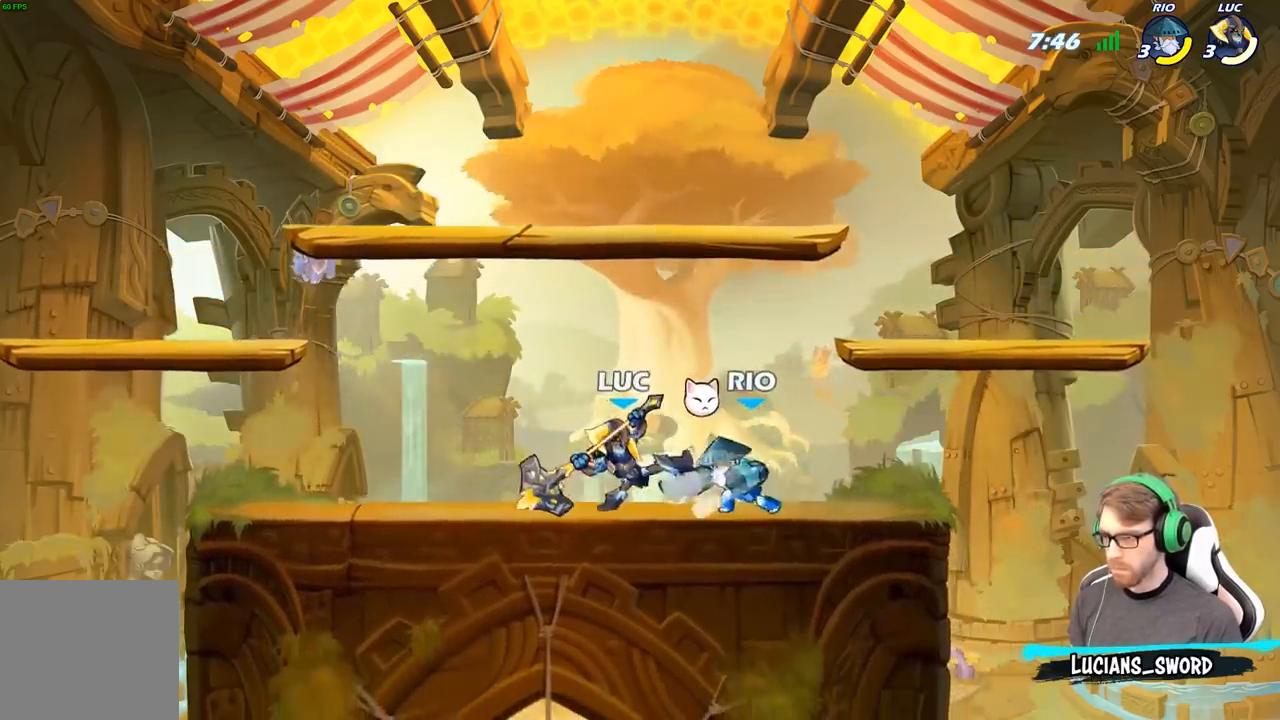
{"buttons": [], "left_stick": "left", "right_stick": "center", "events": [[50, "X", "down"], [167, "X", "up"], [250, "X", "down"], [350, "X", "up"], [400, "left_stick", "left"]]}
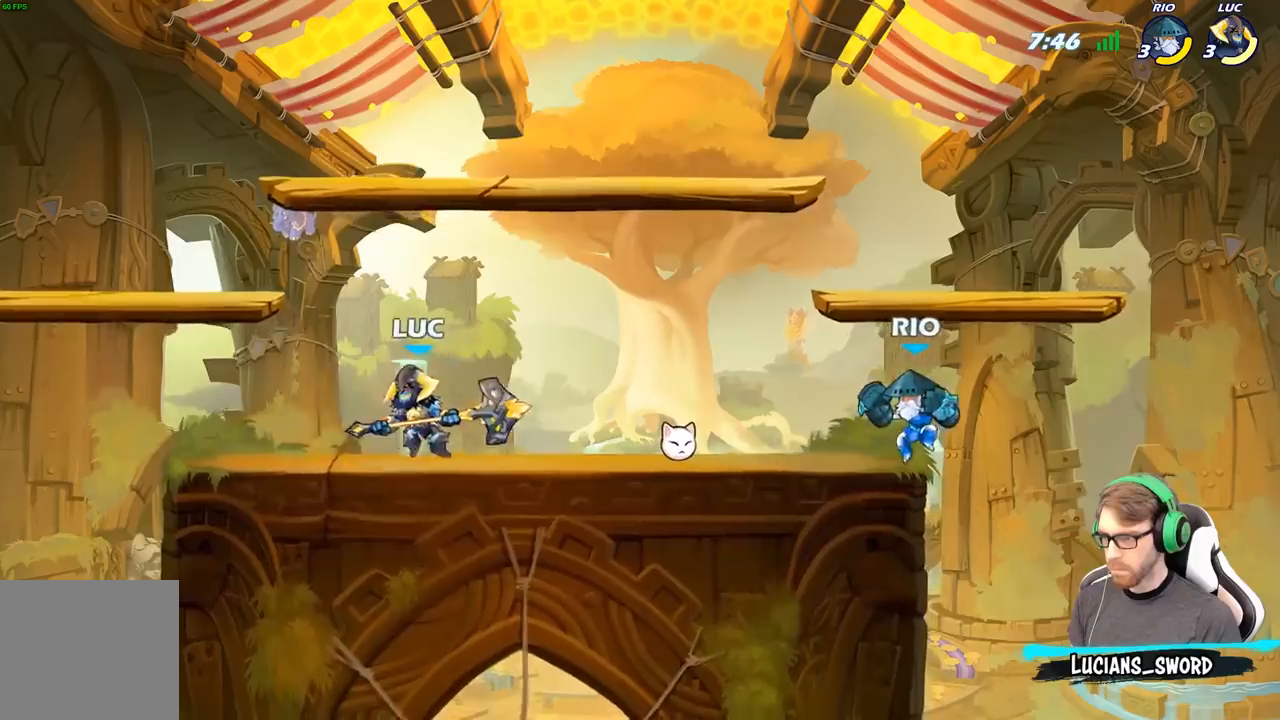
{"buttons": ["B"], "left_stick": "right", "right_stick": "center", "events": [[217, "left_stick", "right"], [367, "R2", "down"], [483, "R2", "up"], [500, "B", "down"]]}
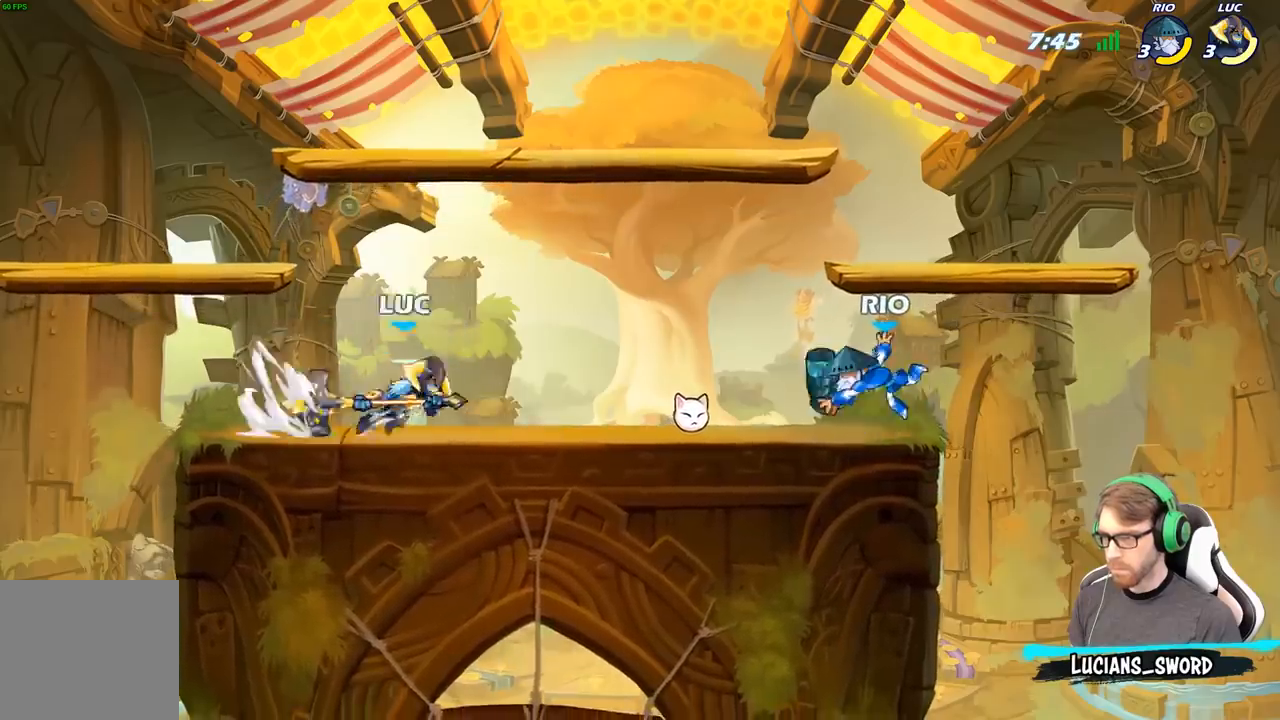
{"buttons": [], "left_stick": "right", "right_stick": "center", "events": [[117, "B", "up"]]}
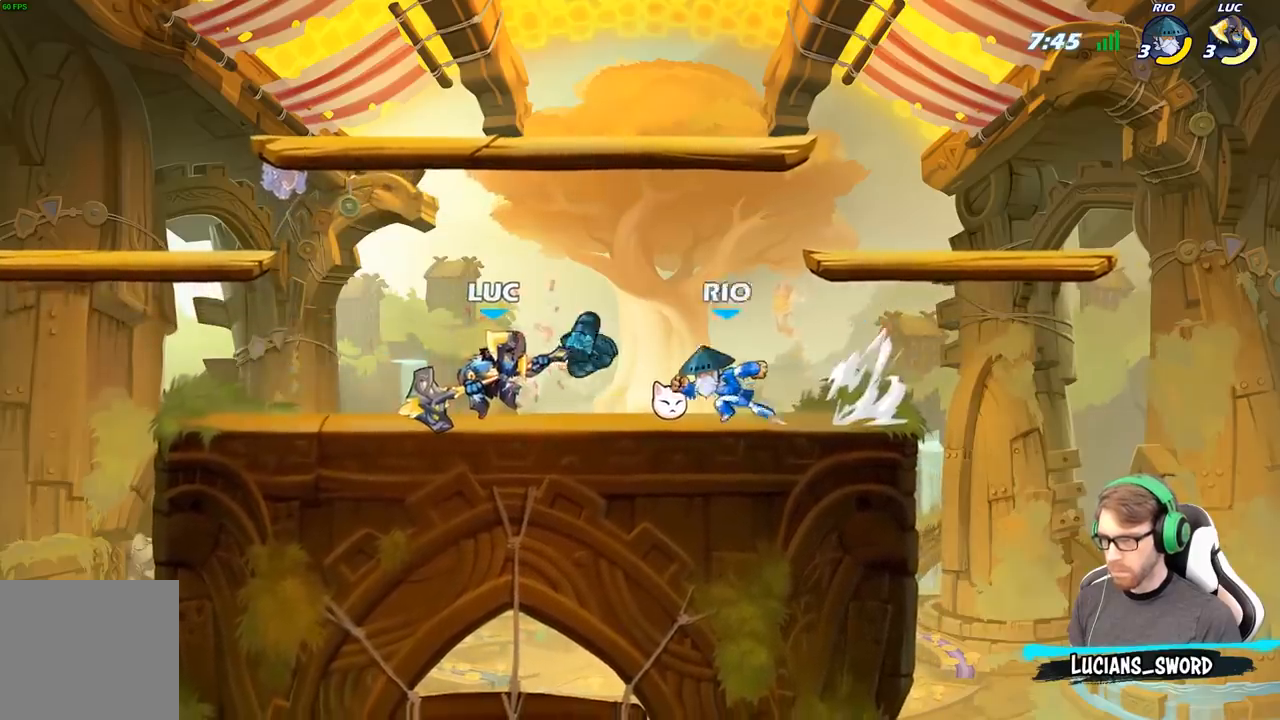
{"buttons": [], "left_stick": "center", "right_stick": "center", "events": [[67, "X", "down"], [150, "X", "up"], [217, "left_stick", "center"]]}
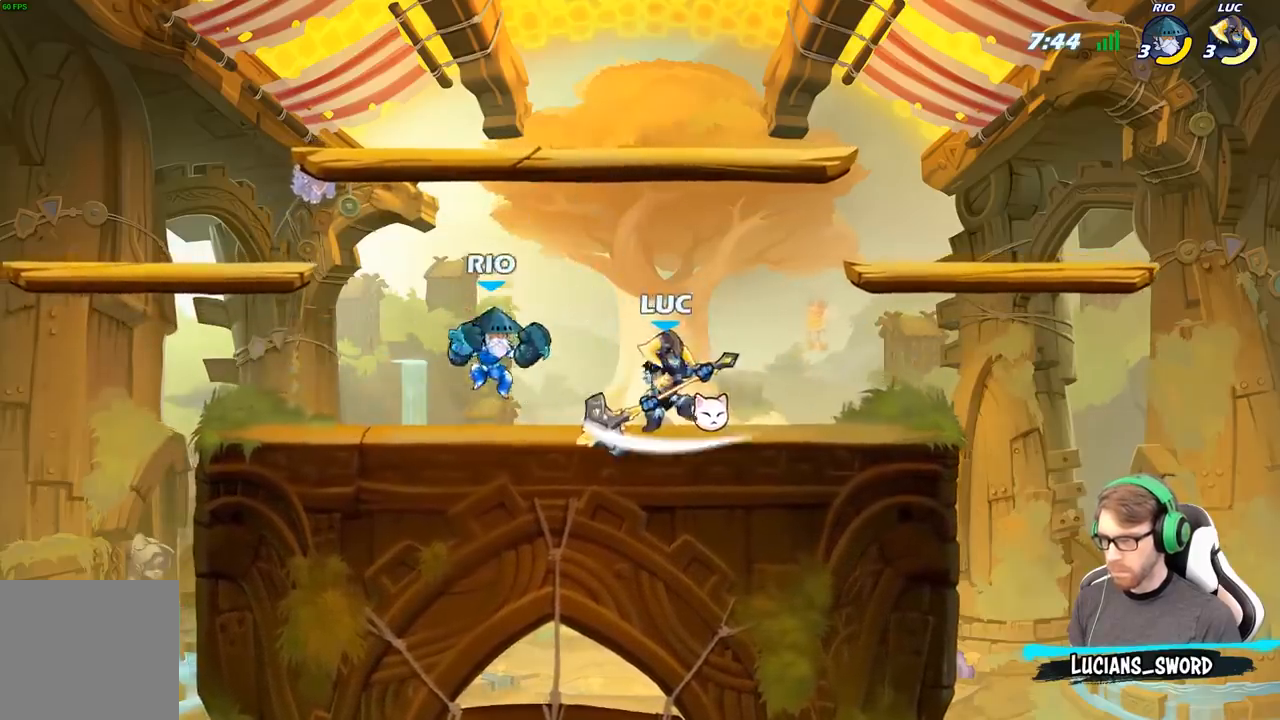
{"buttons": [], "left_stick": "right", "right_stick": "center", "events": [[50, "left_stick", "right"], [117, "A", "down"], [200, "R2", "down"], [283, "A", "up"], [417, "R2", "up"]]}
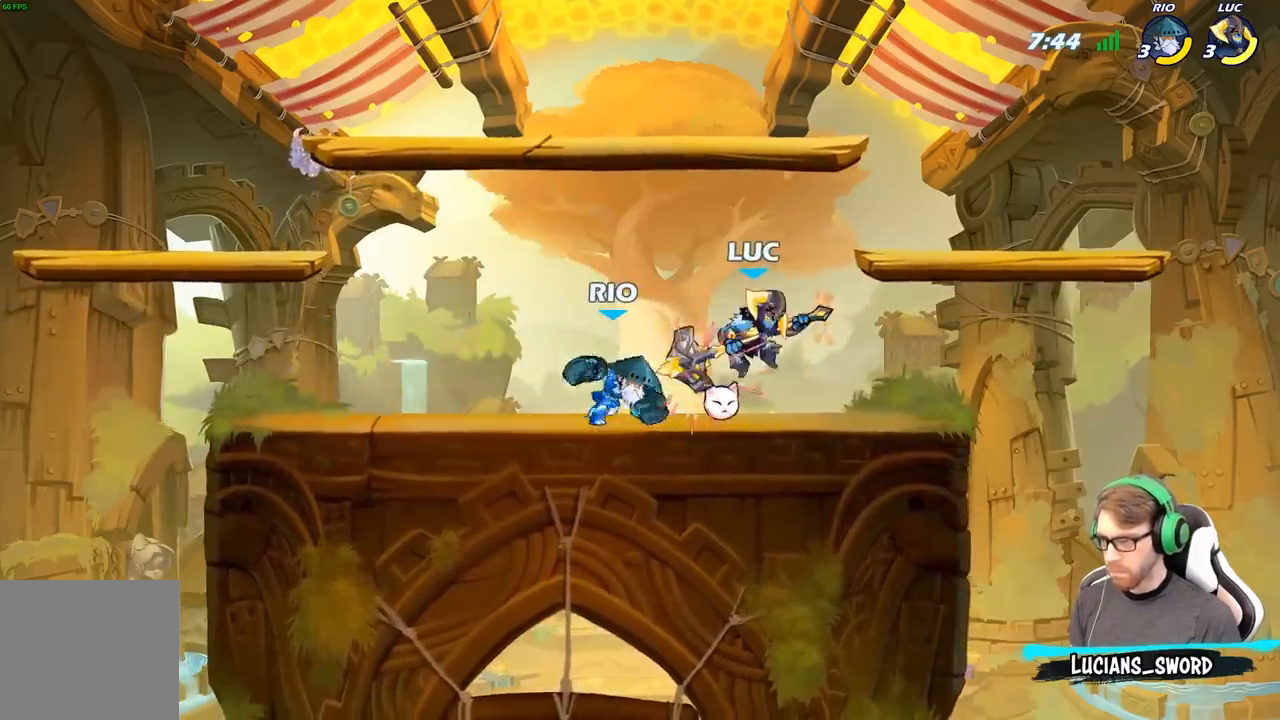
{"buttons": ["X", "R2"], "left_stick": "down-left", "right_stick": "center", "events": [[100, "left_stick", "center"], [133, "R2", "down"], [450, "left_stick", "down-left"], [500, "X", "down"]]}
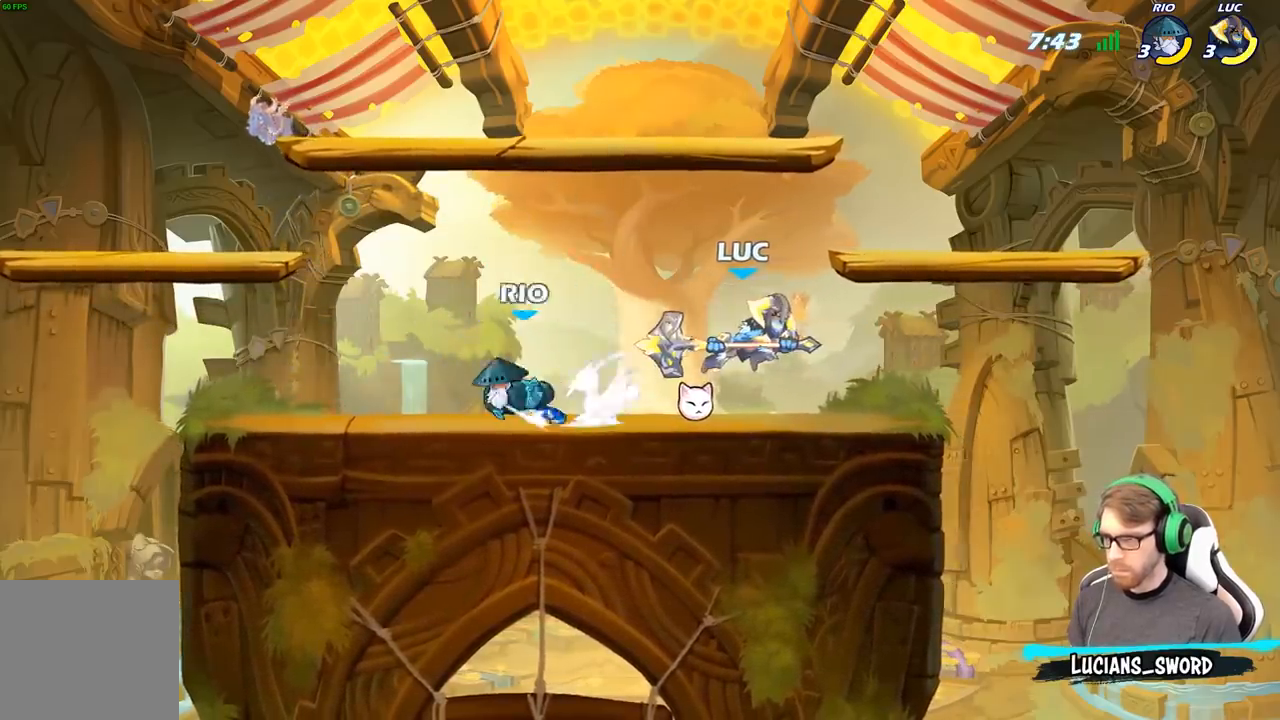
{"buttons": [], "left_stick": "center", "right_stick": "center", "events": [[17, "R2", "up"], [83, "left_stick", "center"], [100, "X", "up"]]}
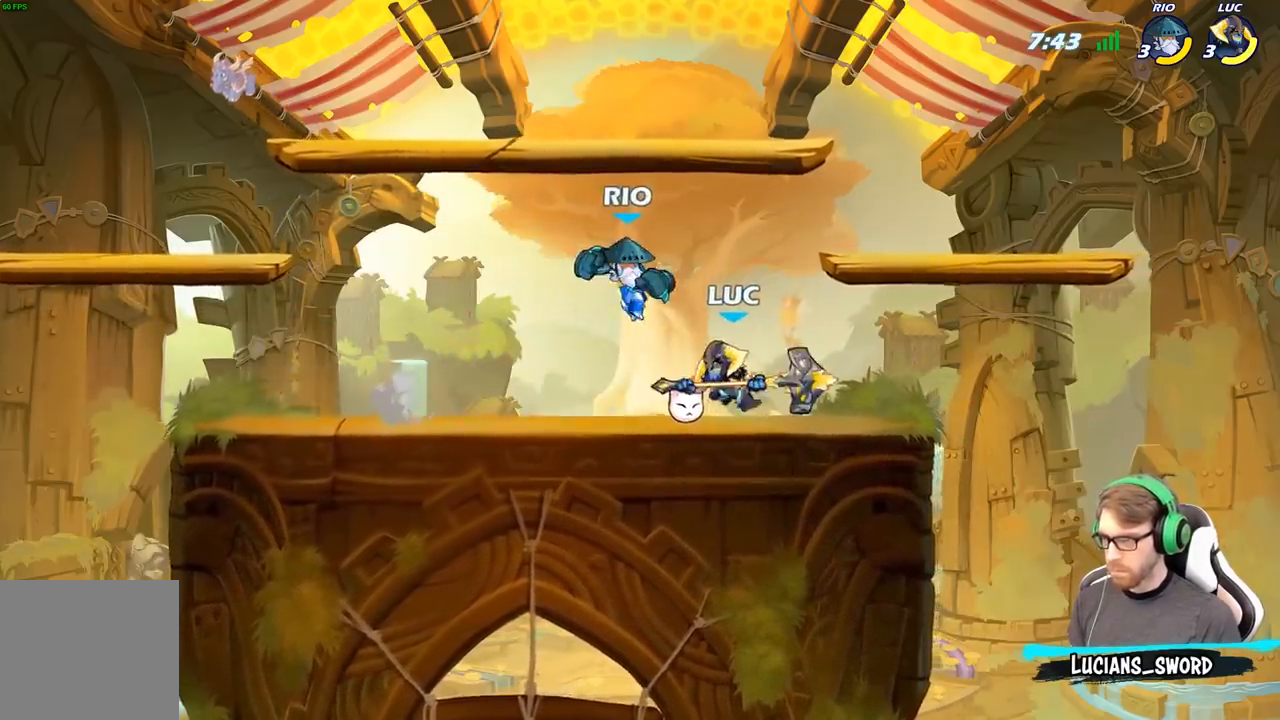
{"buttons": [], "left_stick": "center", "right_stick": "center", "events": [[167, "X", "down"], [250, "X", "up"], [333, "X", "down"], [450, "X", "up"]]}
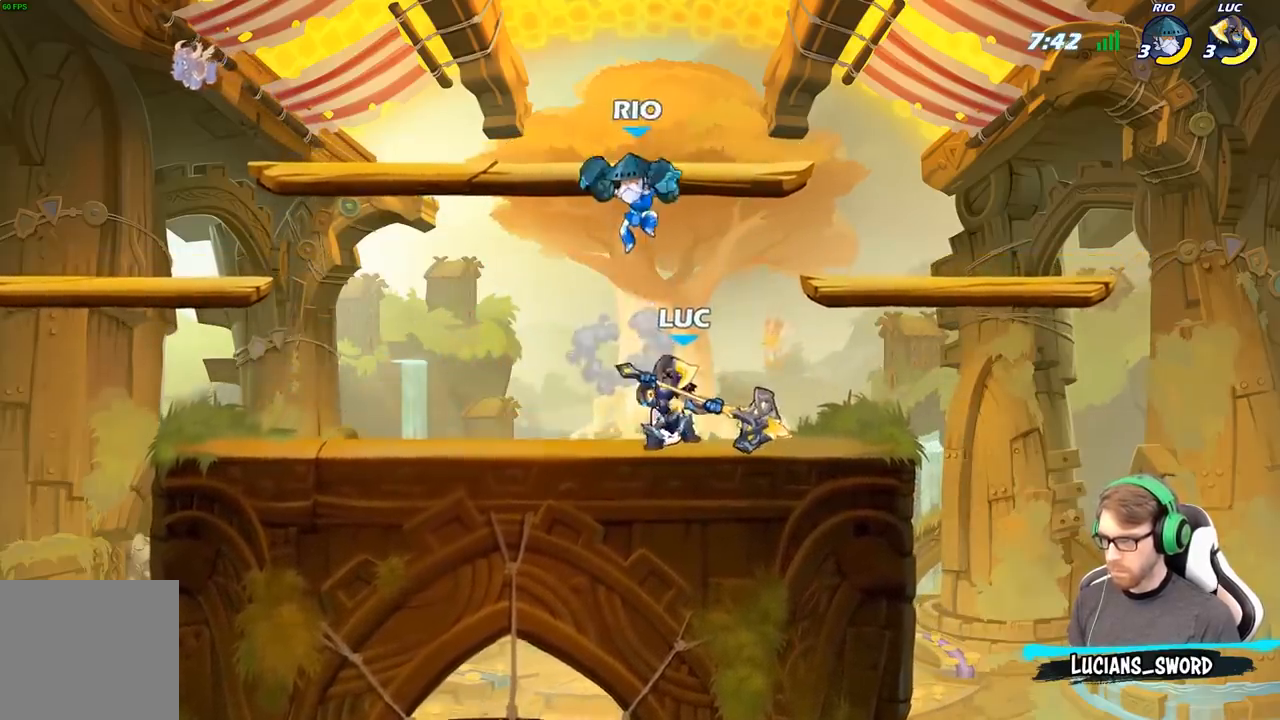
{"buttons": ["R2"], "left_stick": "up-right", "right_stick": "center", "events": [[133, "left_stick", "up-left"], [217, "A", "down"], [217, "left_stick", "up-right"], [300, "R2", "down"], [383, "A", "up"]]}
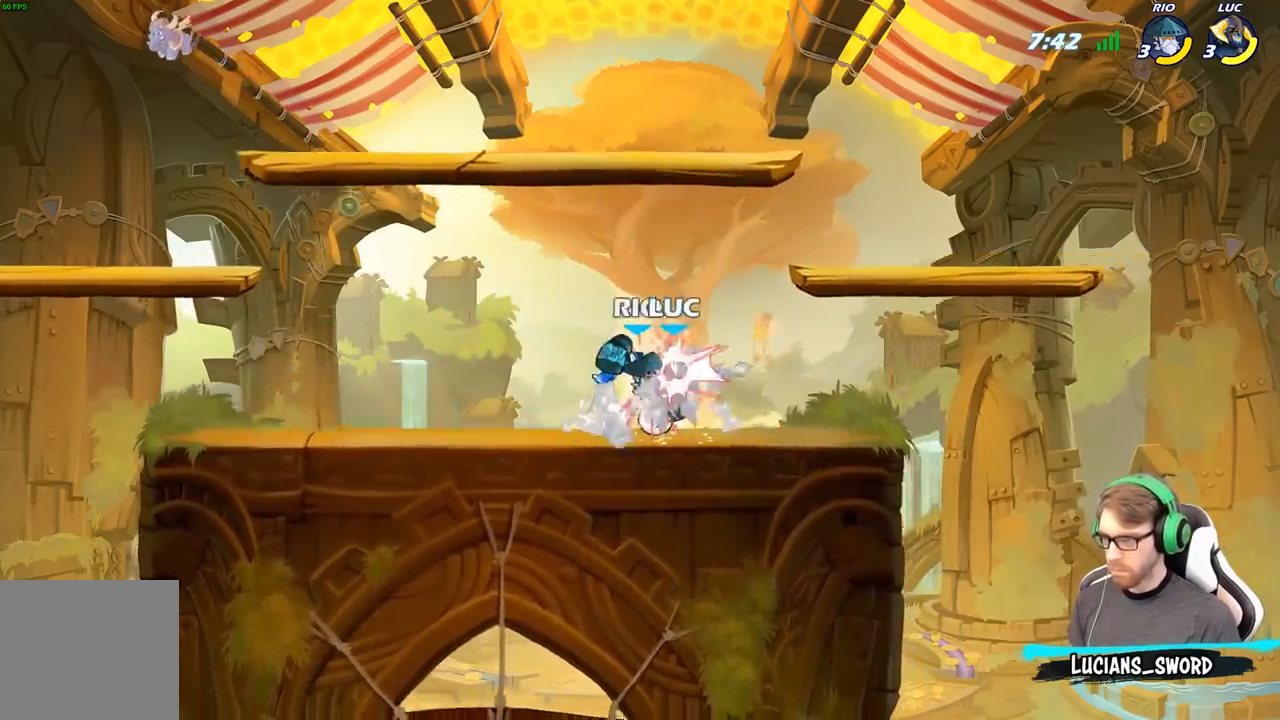
{"buttons": [], "left_stick": "down-left", "right_stick": "center", "events": [[33, "R2", "up"], [100, "left_stick", "center"], [317, "left_stick", "left"], [433, "left_stick", "down-left"]]}
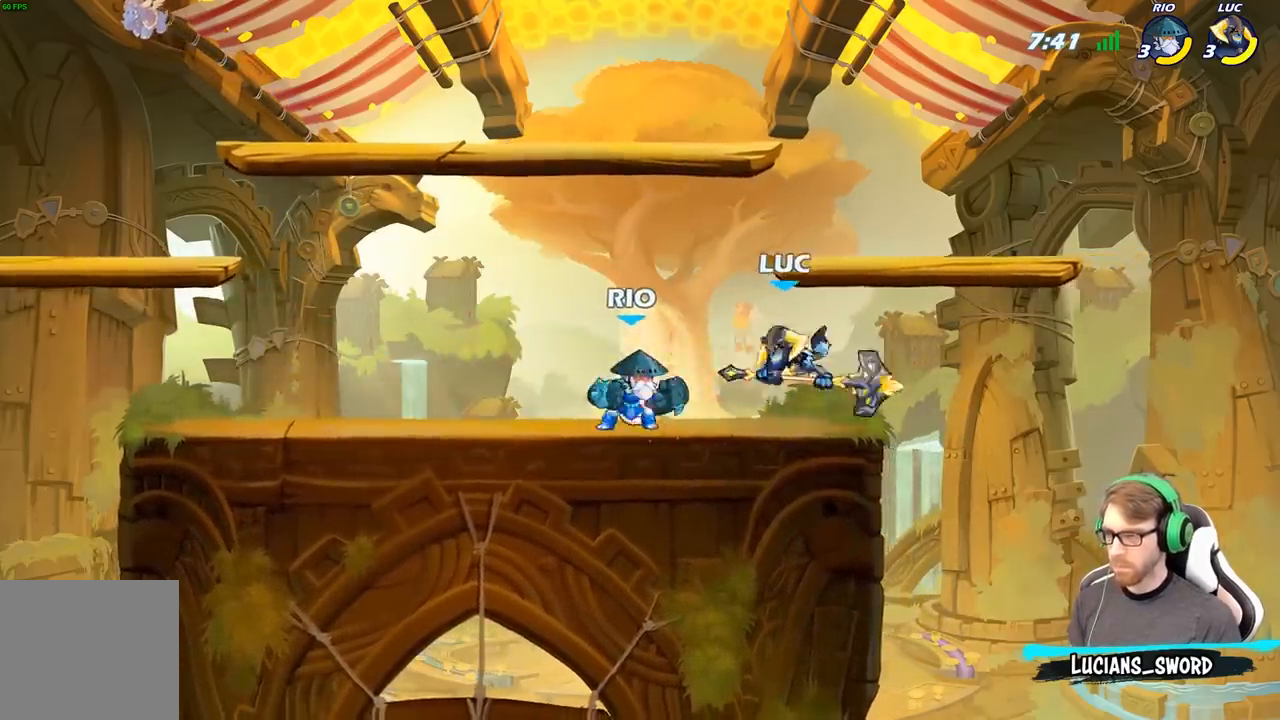
{"buttons": [], "left_stick": "up-left", "right_stick": "center", "events": [[67, "R2", "down"], [167, "left_stick", "up-left"], [350, "R2", "up"]]}
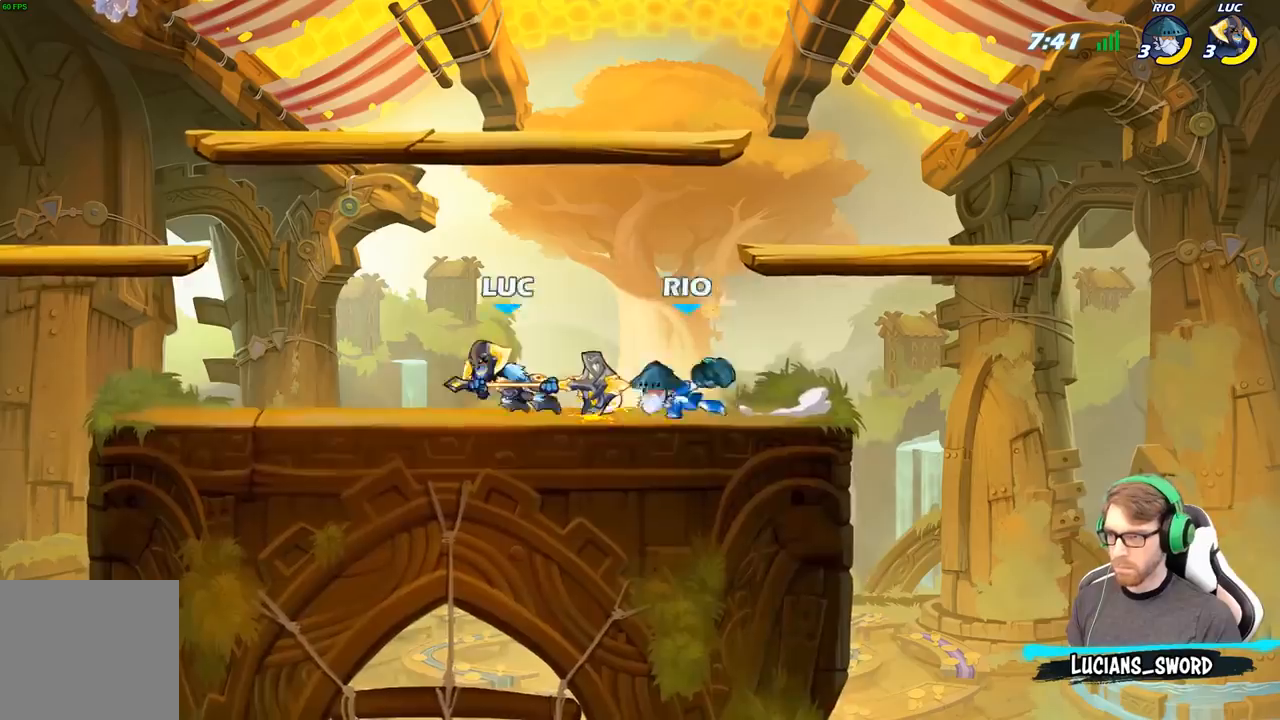
{"buttons": ["B"], "left_stick": "right", "right_stick": "center", "events": [[283, "left_stick", "right"], [367, "B", "down"]]}
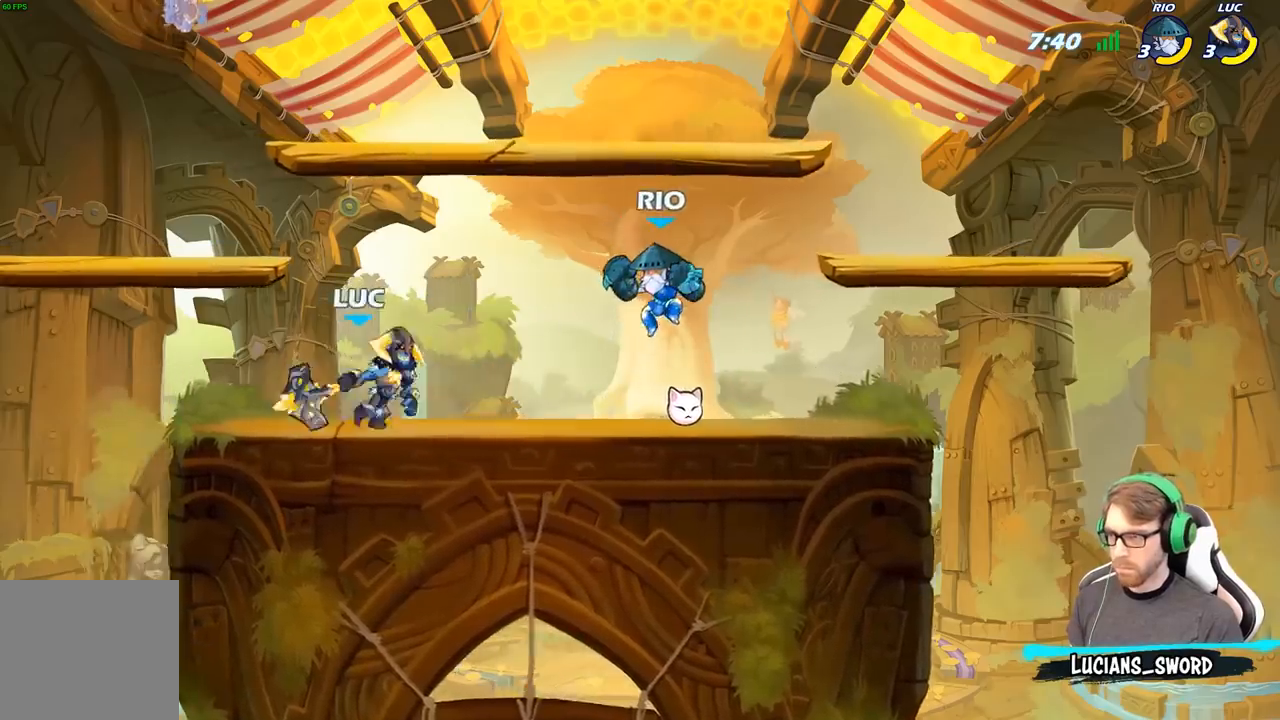
{"buttons": ["B"], "left_stick": "right", "right_stick": "center", "events": []}
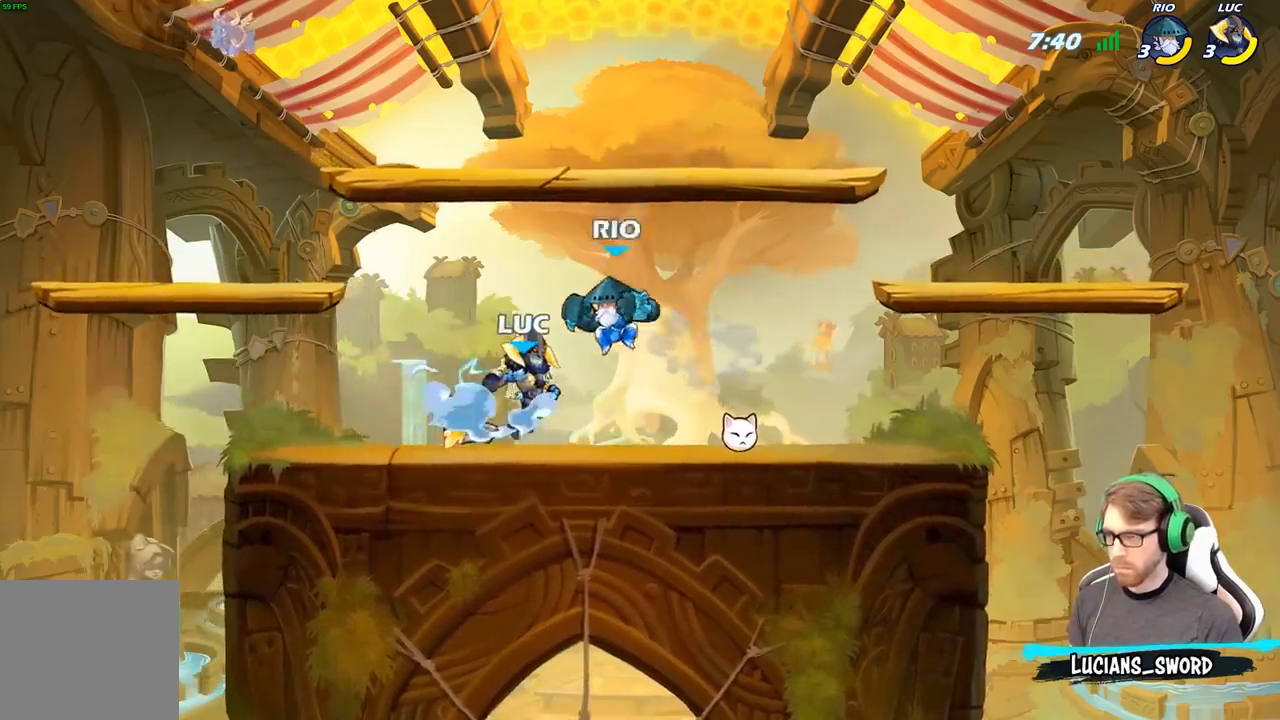
{"buttons": [], "left_stick": "center", "right_stick": "center", "events": [[17, "B", "up"], [483, "left_stick", "center"]]}
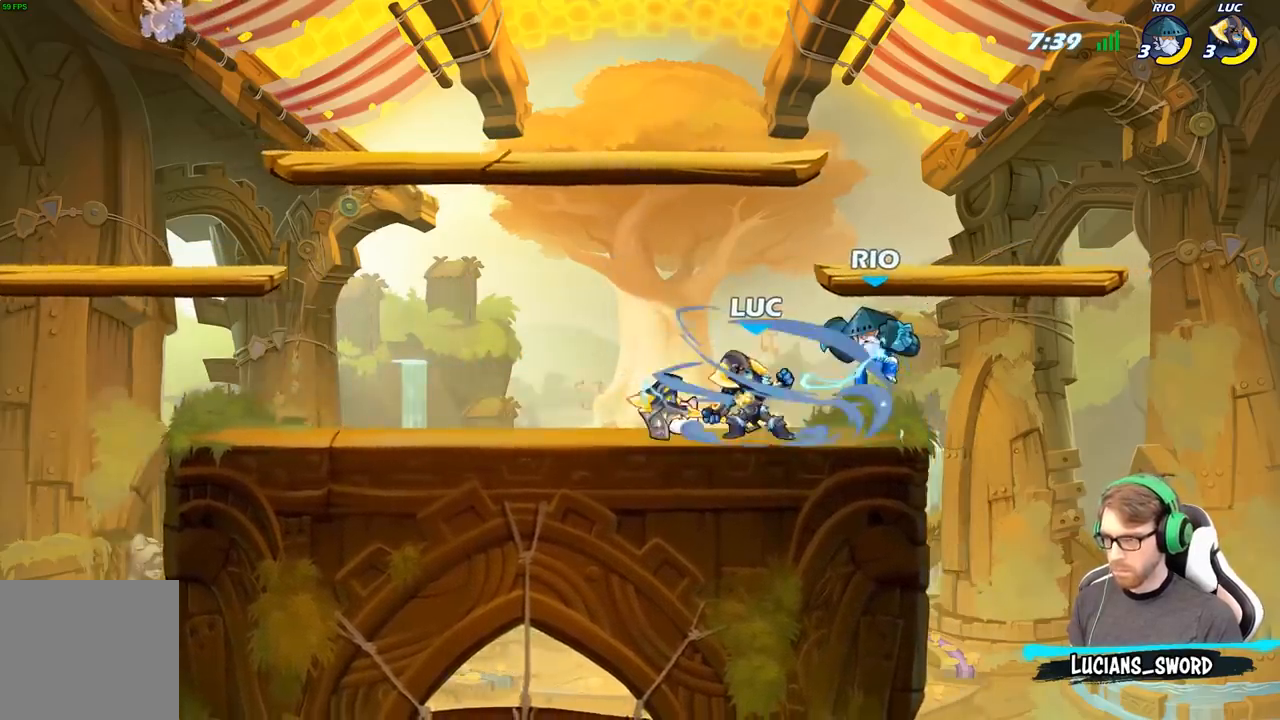
{"buttons": [], "left_stick": "center", "right_stick": "center", "events": []}
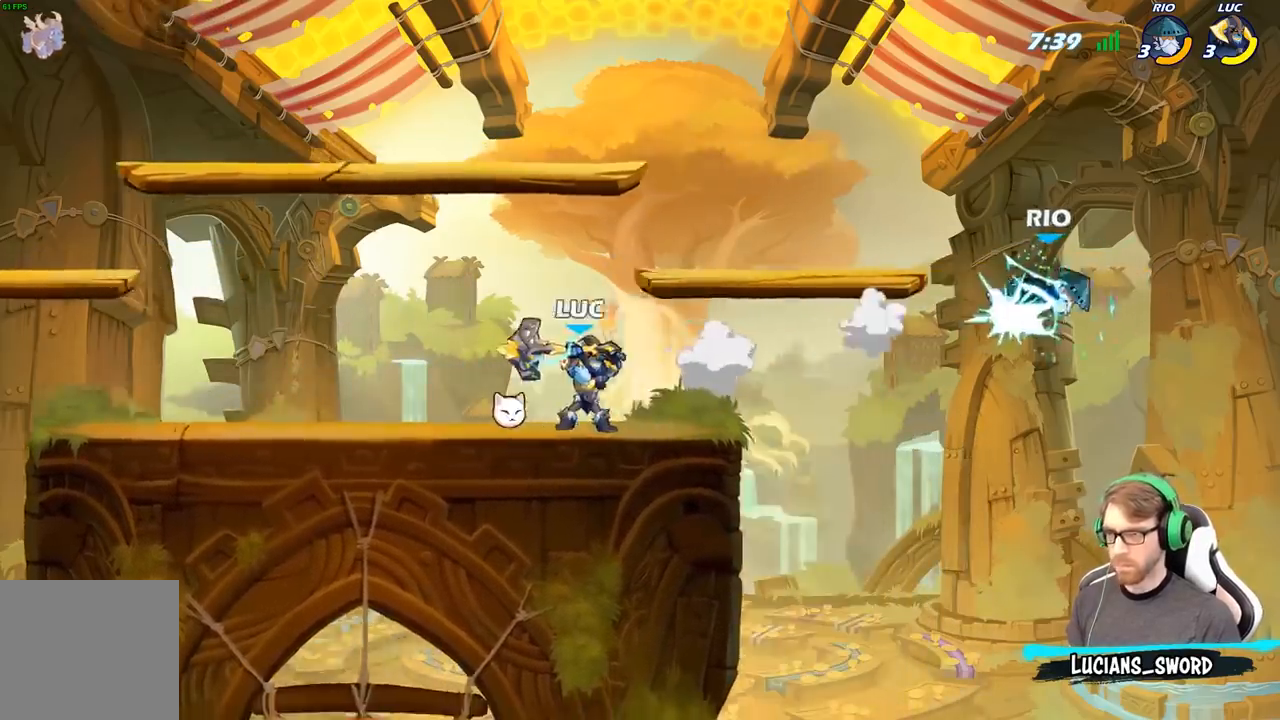
{"buttons": ["B"], "left_stick": "down", "right_stick": "center", "events": [[83, "left_stick", "right"], [233, "R2", "down"], [317, "B", "down"], [333, "left_stick", "down"], [400, "R2", "up"]]}
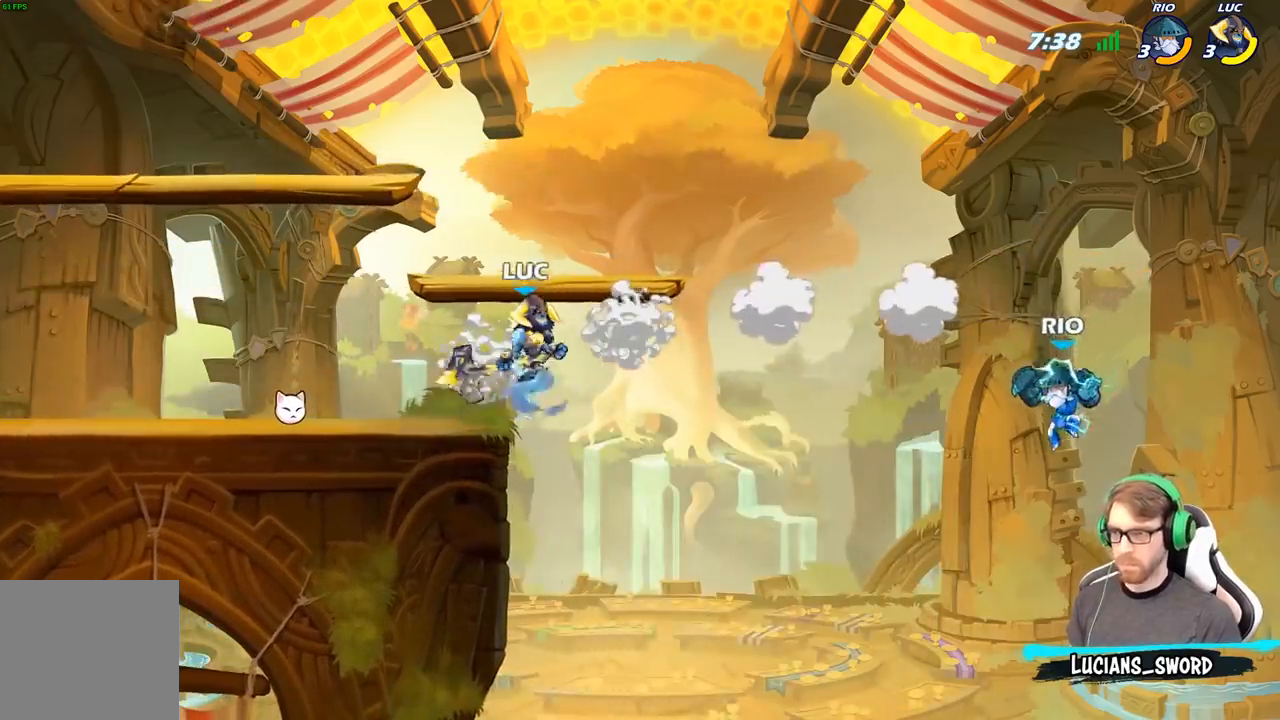
{"buttons": ["B"], "left_stick": "down", "right_stick": "center", "events": []}
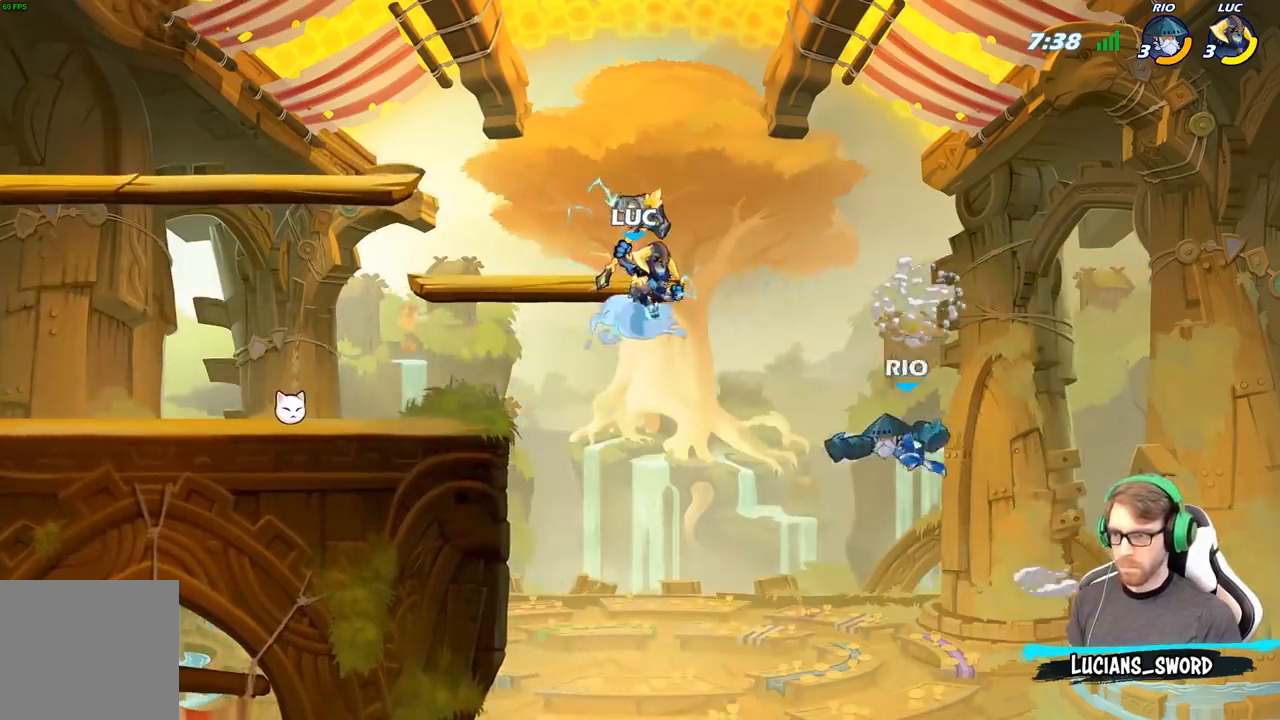
{"buttons": [], "left_stick": "right", "right_stick": "center", "events": [[67, "B", "up"], [350, "left_stick", "right"]]}
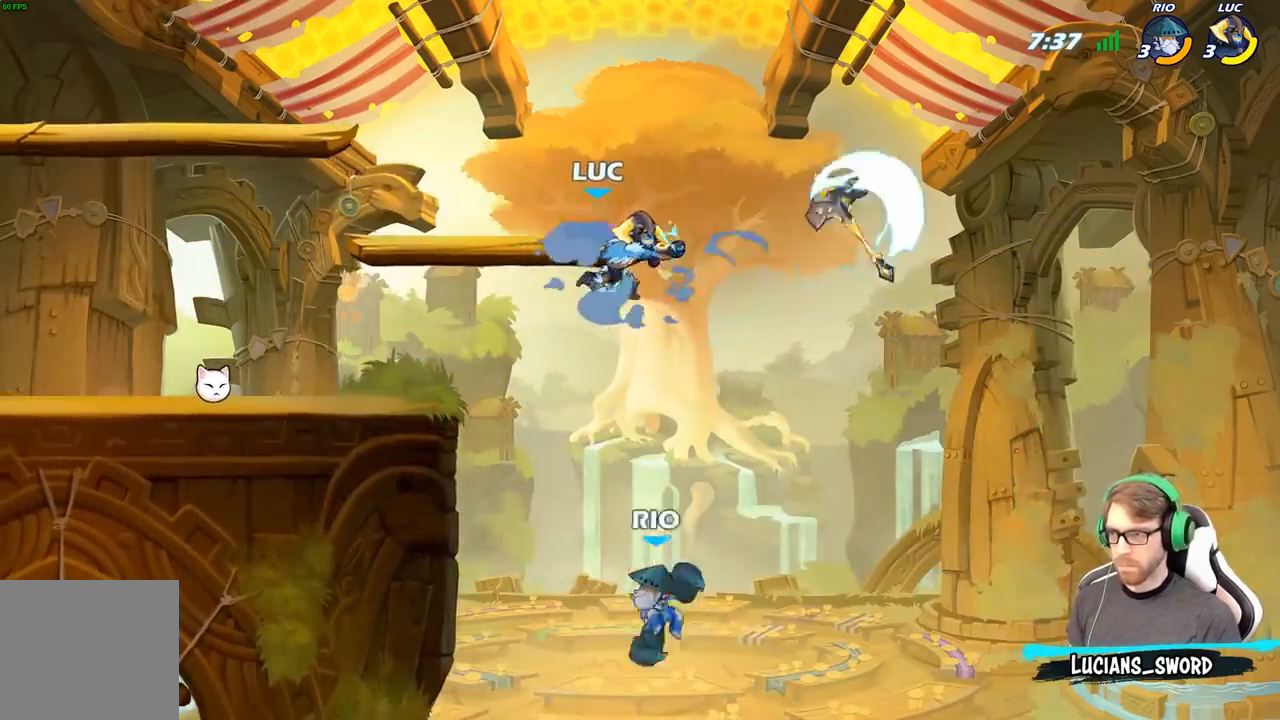
{"buttons": [], "left_stick": "left", "right_stick": "center", "events": [[383, "left_stick", "up"], [450, "left_stick", "left"]]}
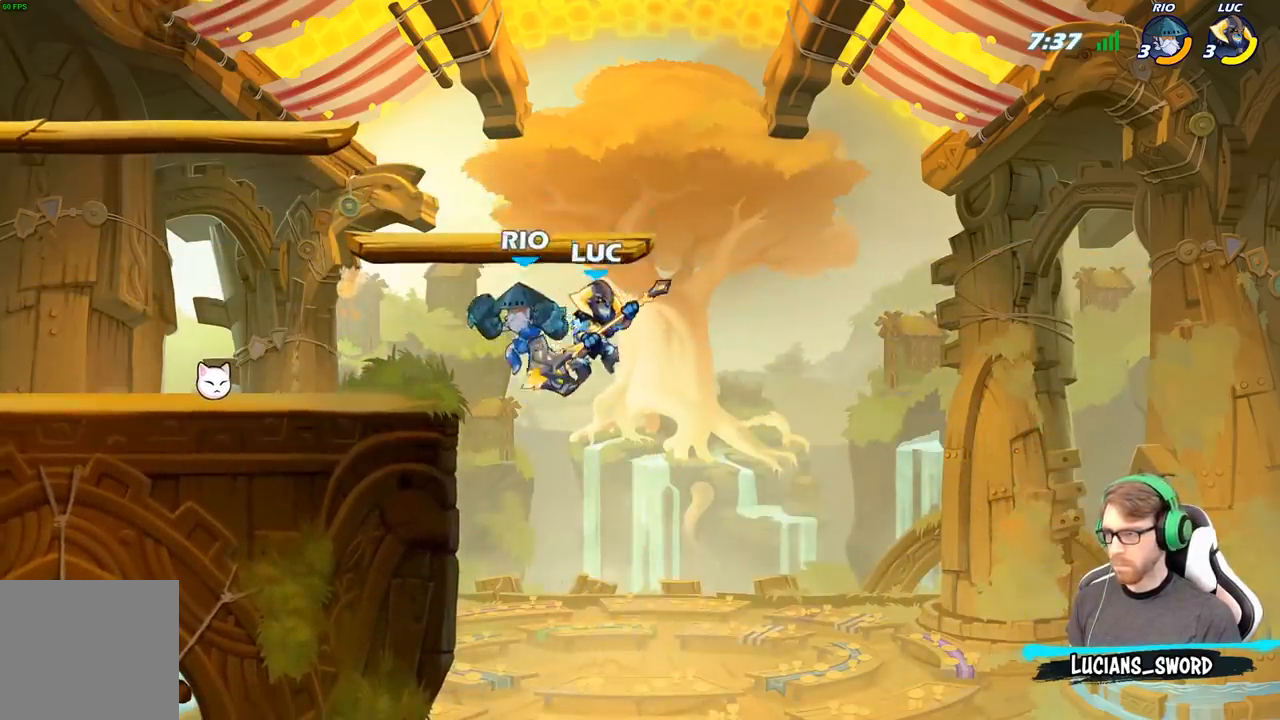
{"buttons": [], "left_stick": "up-left", "right_stick": "center", "events": [[83, "B", "down"], [183, "B", "up"], [417, "left_stick", "up-left"]]}
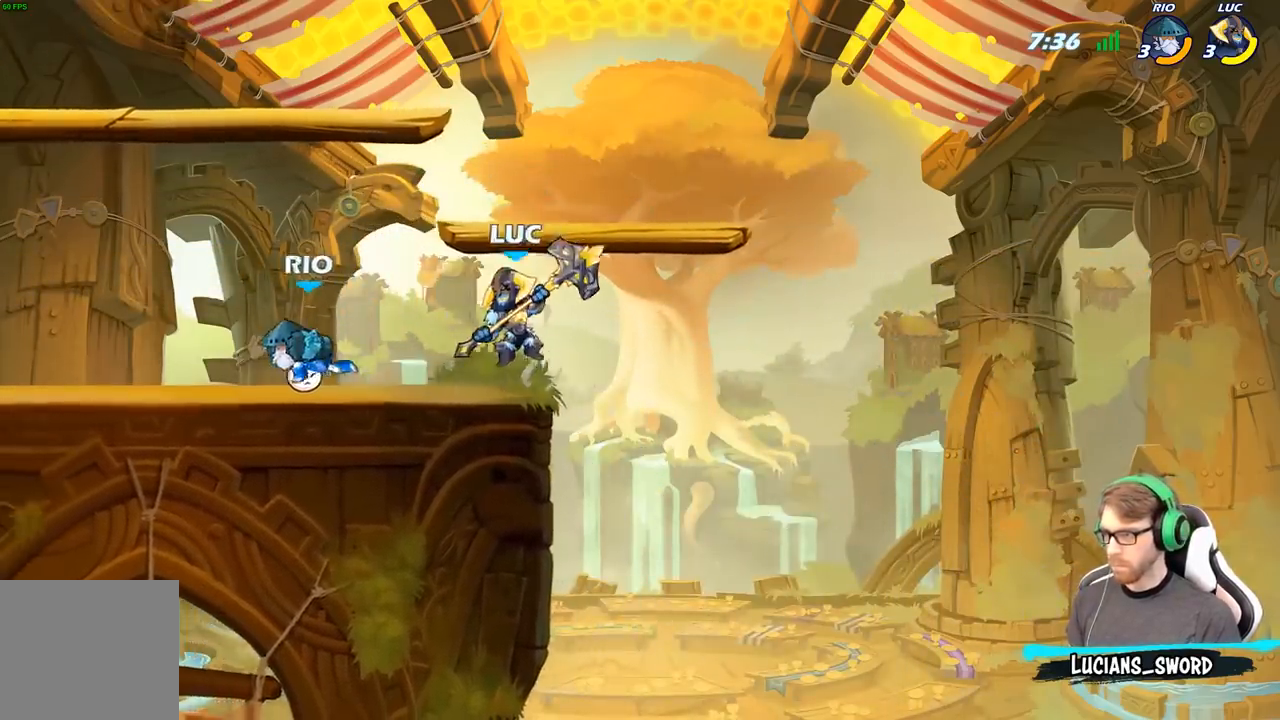
{"buttons": ["R2"], "left_stick": "up-right", "right_stick": "center", "events": [[100, "left_stick", "up"], [167, "A", "down"], [217, "left_stick", "up-right"], [317, "R2", "down"], [350, "A", "up"]]}
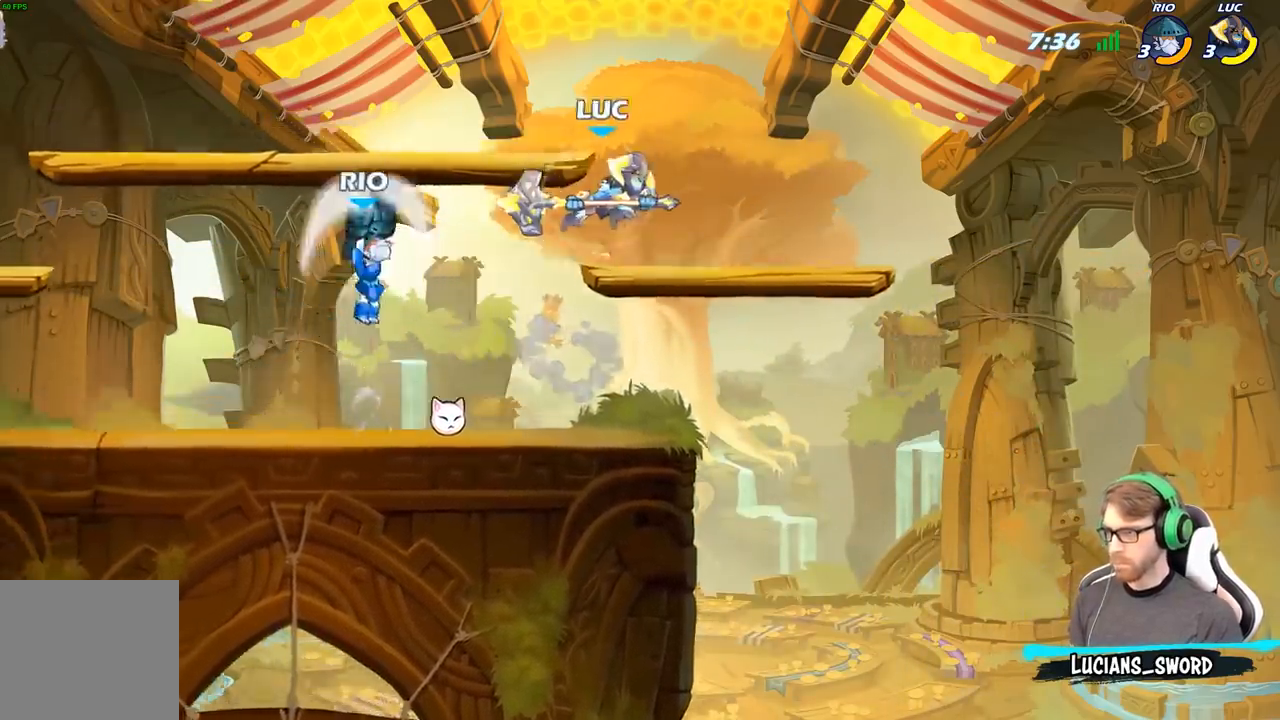
{"buttons": ["X", "R2"], "left_stick": "down-left", "right_stick": "center", "events": [[50, "R2", "up"], [67, "left_stick", "down-right"], [117, "left_stick", "down"], [250, "left_stick", "up-left"], [433, "R2", "down"], [433, "left_stick", "down-left"], [467, "X", "down"]]}
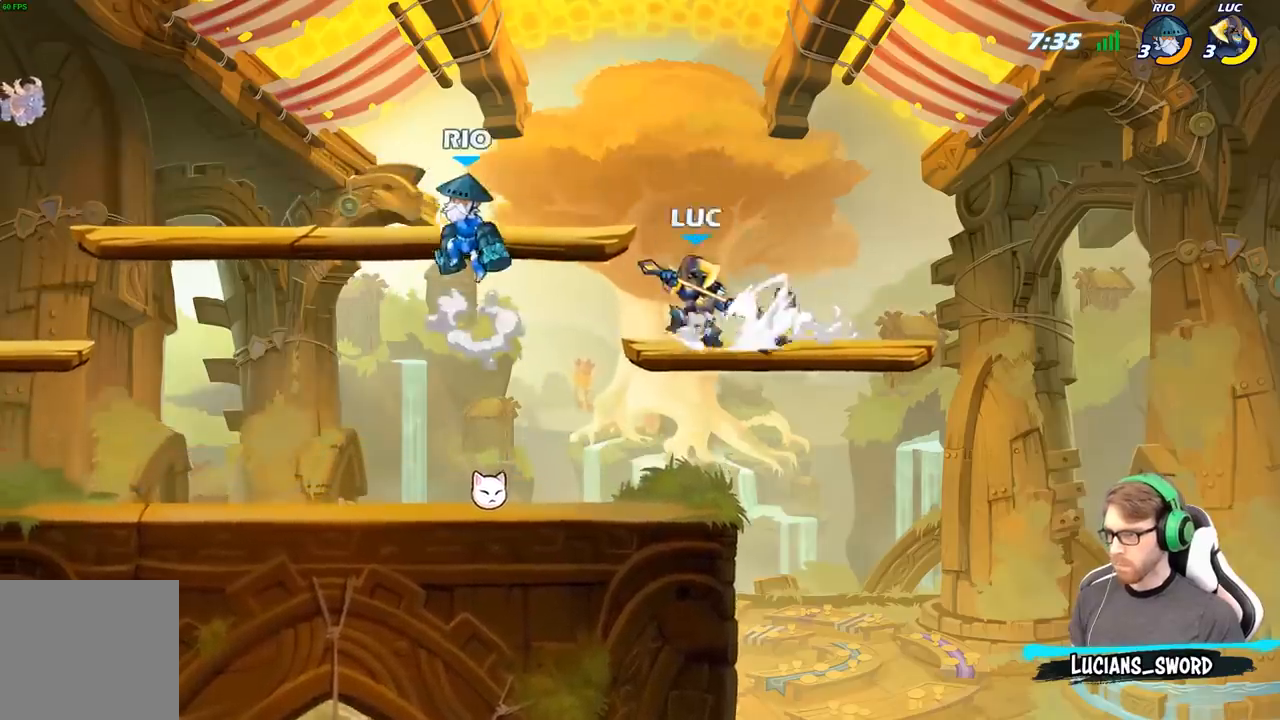
{"buttons": ["X"], "left_stick": "left", "right_stick": "center", "events": [[17, "R2", "up"], [67, "X", "up"], [67, "left_stick", "center"], [433, "left_stick", "left"], [483, "X", "down"]]}
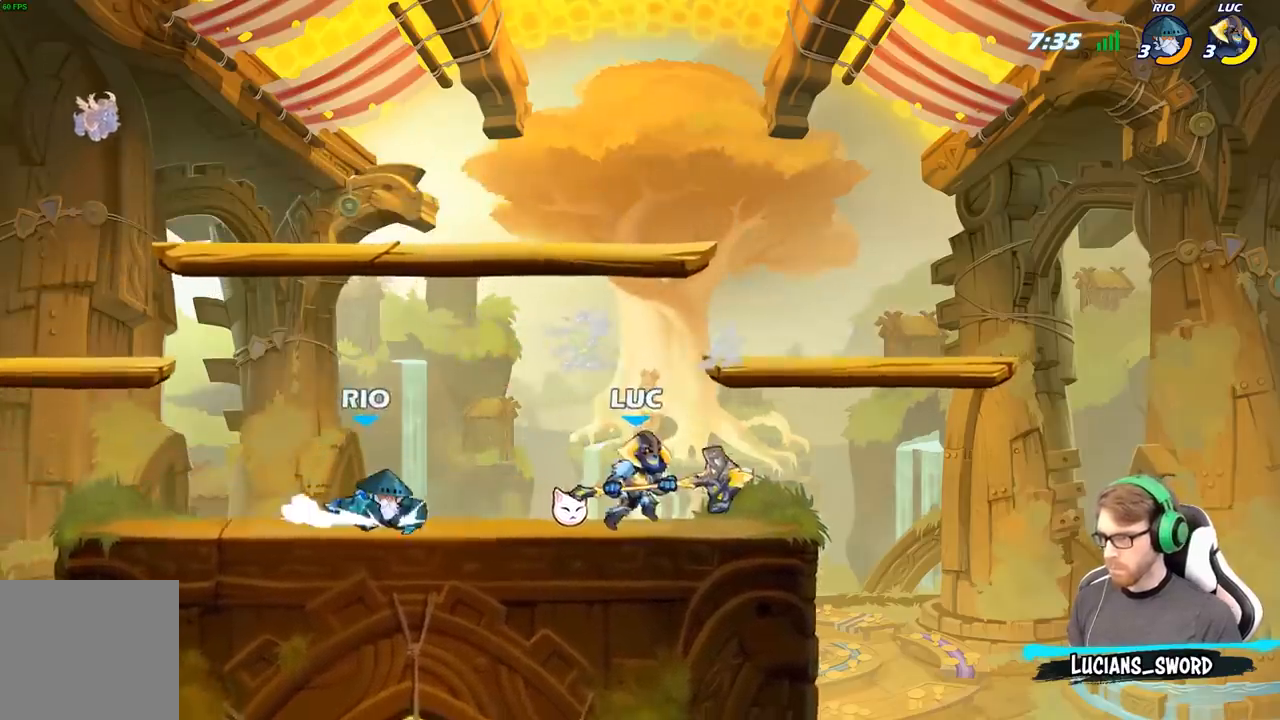
{"buttons": [], "left_stick": "center", "right_stick": "center", "events": [[50, "left_stick", "center"], [67, "X", "up"]]}
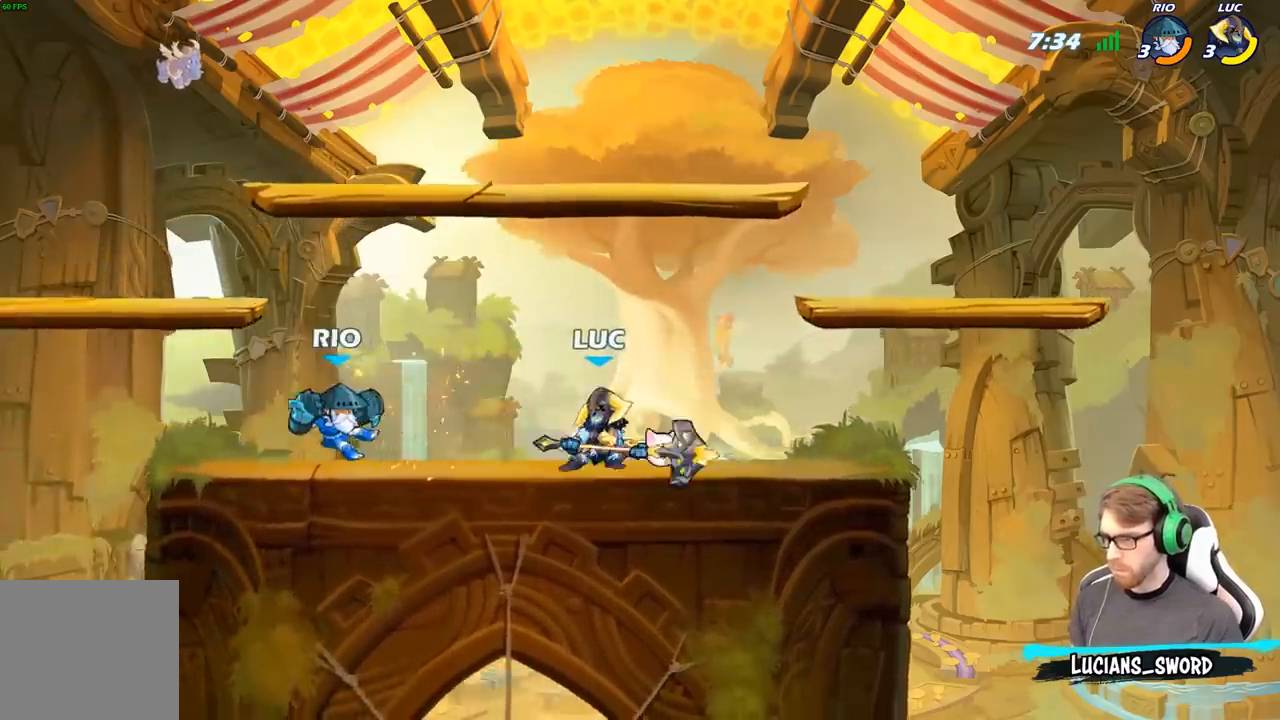
{"buttons": ["B"], "left_stick": "center", "right_stick": "center", "events": [[50, "left_stick", "left"], [67, "R2", "down"], [100, "left_stick", "center"], [133, "B", "down"], [150, "R2", "up"]]}
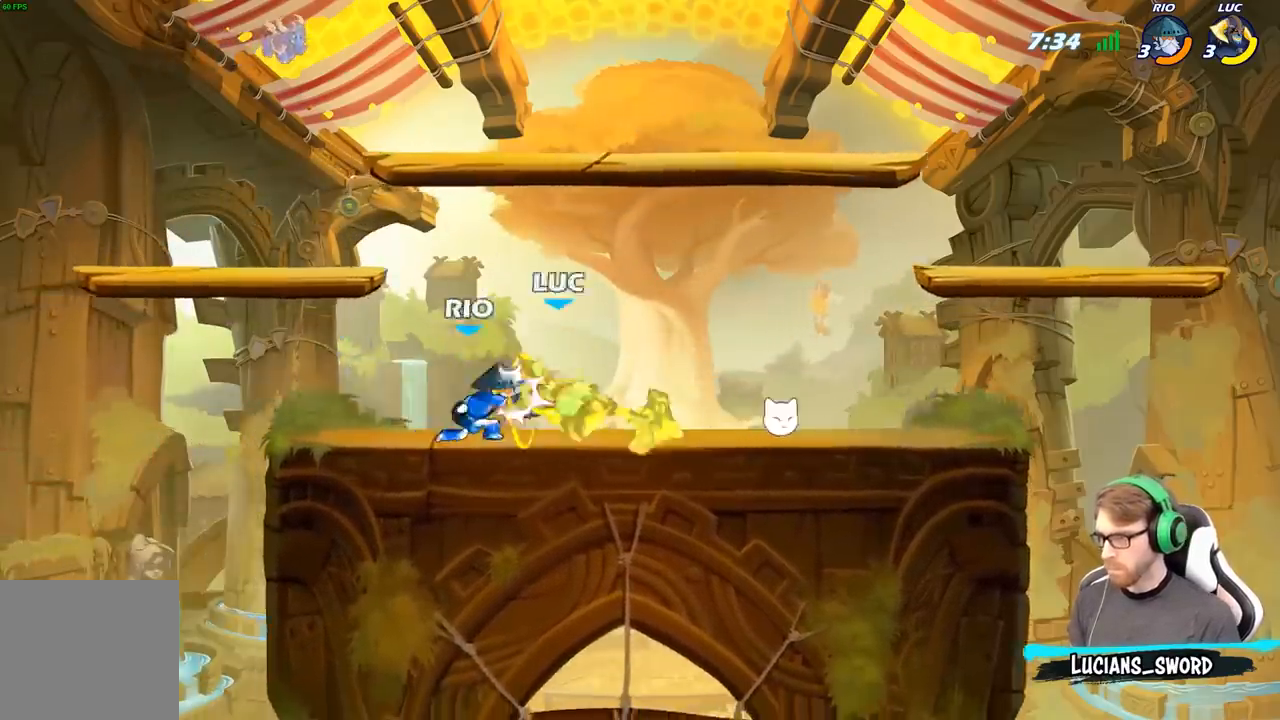
{"buttons": [], "left_stick": "left", "right_stick": "center", "events": [[233, "B", "up"], [317, "left_stick", "up"], [367, "left_stick", "up-left"], [467, "left_stick", "left"]]}
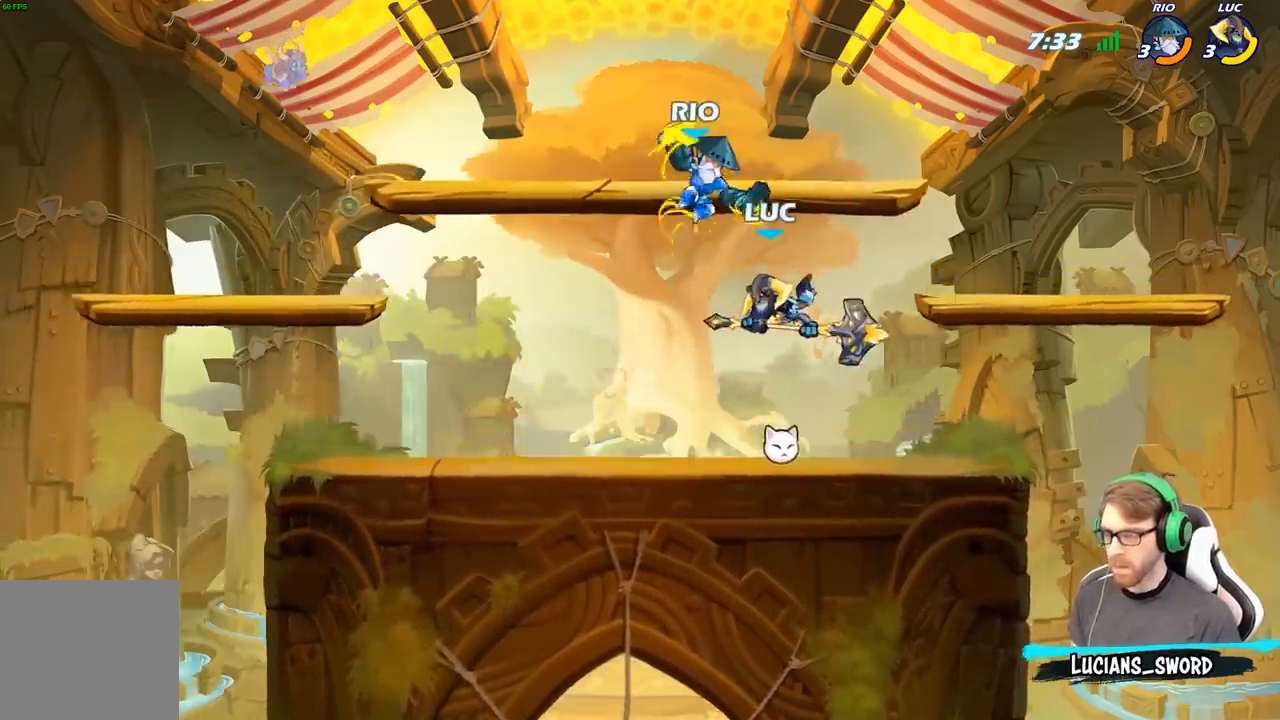
{"buttons": [], "left_stick": "right", "right_stick": "center", "events": [[383, "left_stick", "center"], [450, "left_stick", "right"]]}
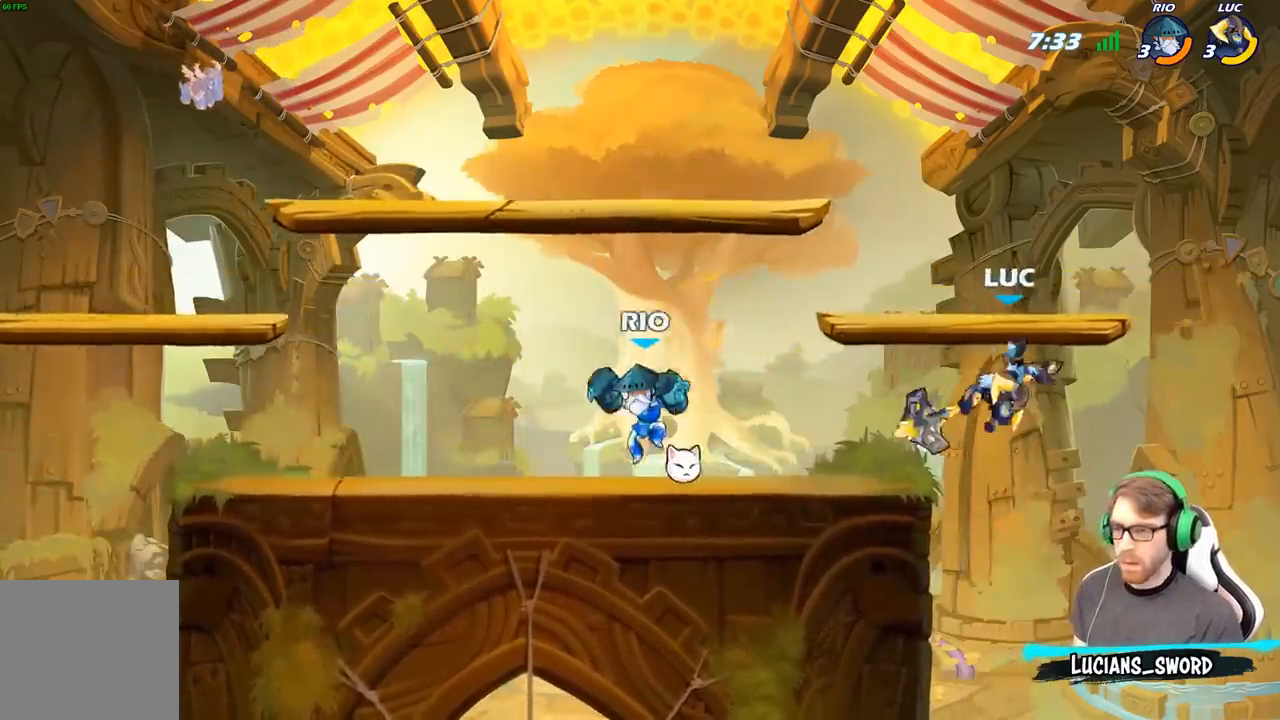
{"buttons": ["B"], "left_stick": "left", "right_stick": "center", "events": [[50, "left_stick", "down"], [133, "left_stick", "center"], [233, "R2", "down"], [267, "left_stick", "left"], [333, "B", "down"], [367, "R2", "up"]]}
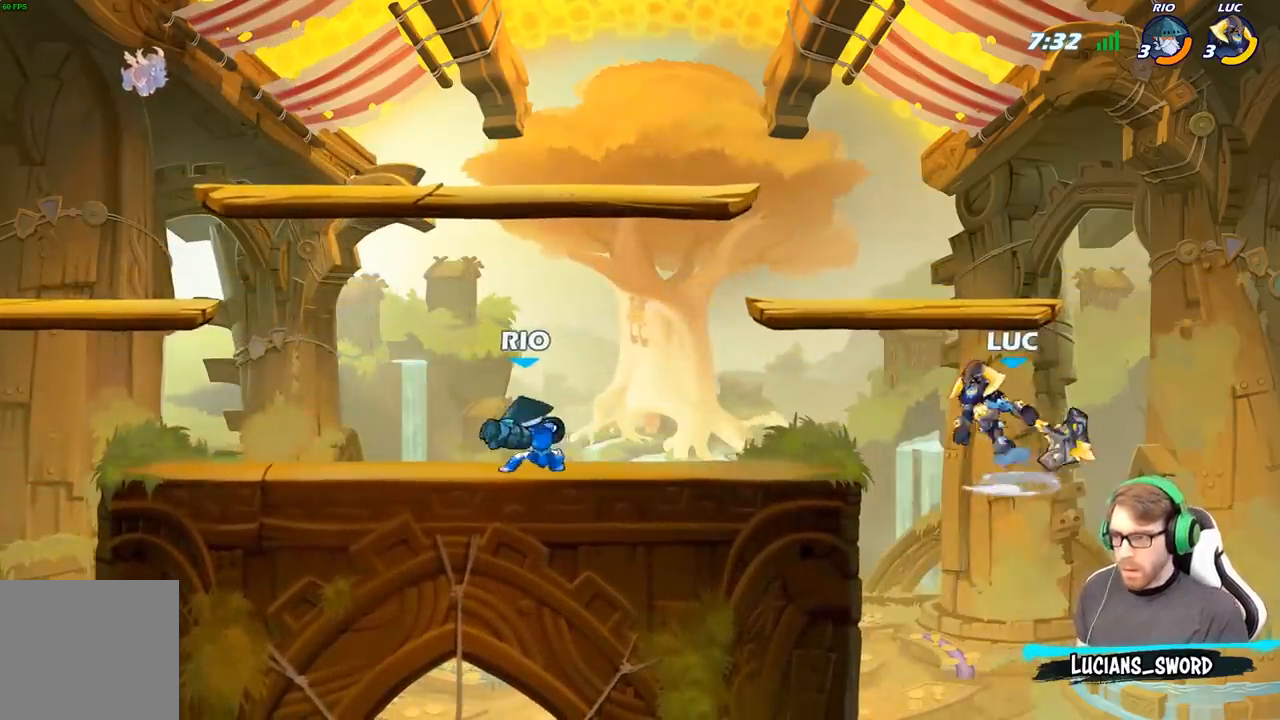
{"buttons": ["B"], "left_stick": "left", "right_stick": "center", "events": []}
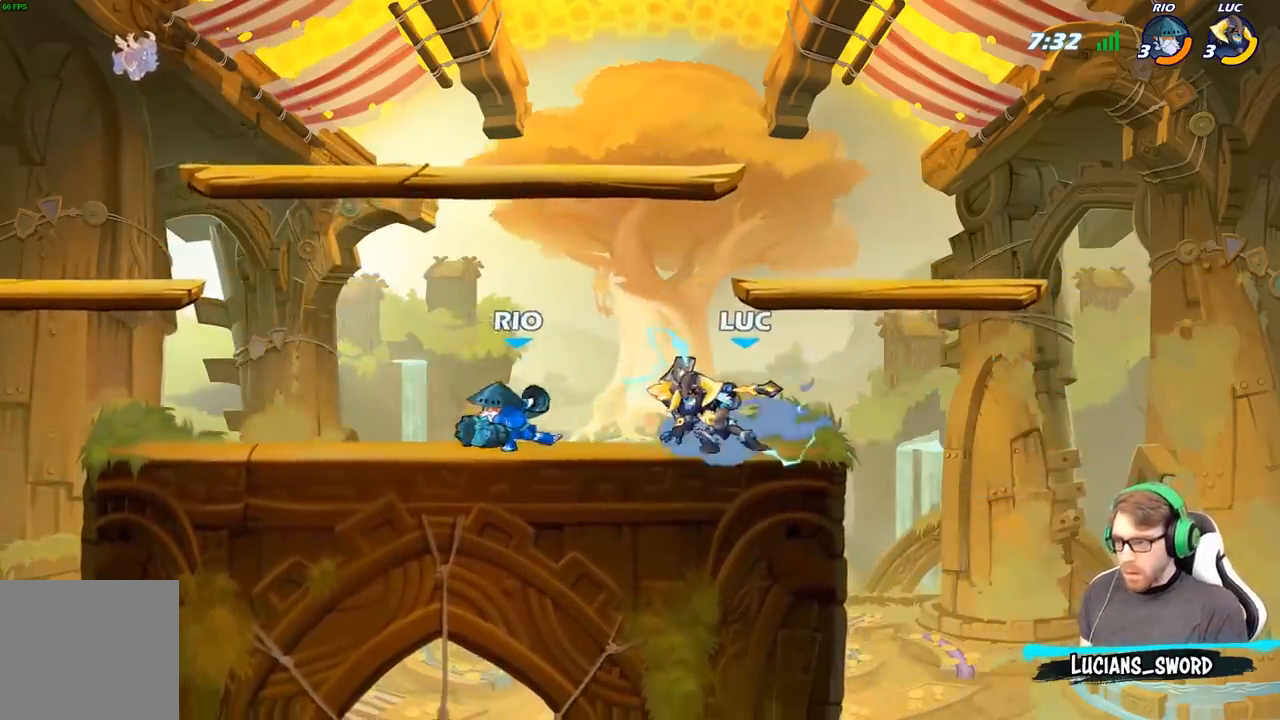
{"buttons": [], "left_stick": "up-right", "right_stick": "center", "events": [[150, "B", "up"], [183, "left_stick", "center"], [250, "A", "down"], [300, "left_stick", "right"], [383, "left_stick", "up-right"], [433, "A", "up"]]}